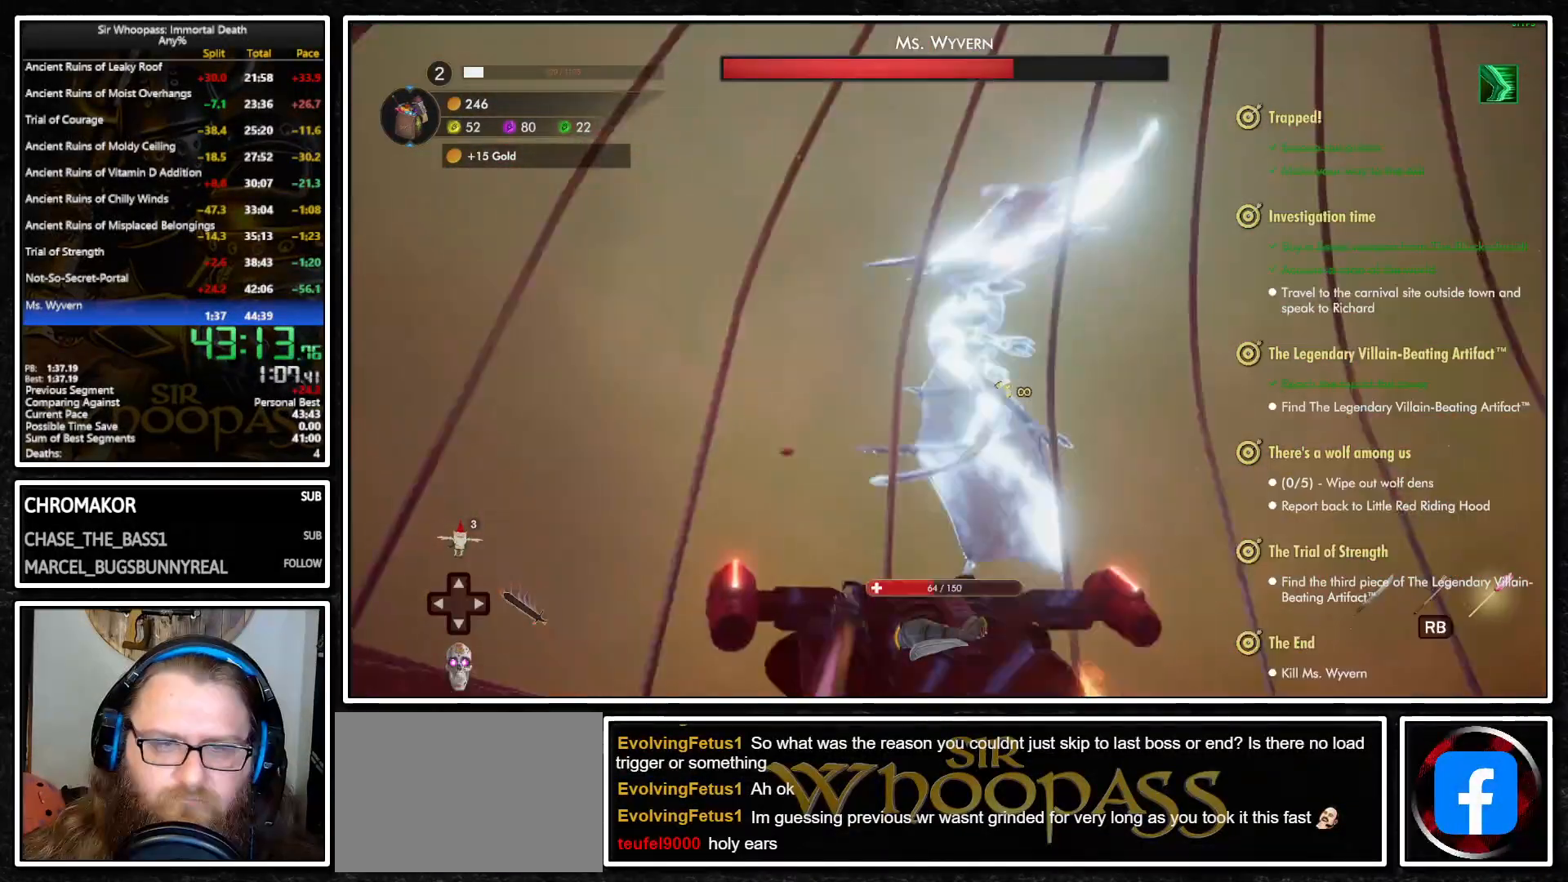
Gameplay with a controller (PlayStation layout); each line is a JSON object with the inputs held at the frame after it. "events" lists button and stick changes between this image and that frame as [ms after this image, input, new state], when the widget could be followed in between. Not read: L3 R3.
{"buttons": ["L2"], "left_stick": "center", "right_stick": "center", "events": [[33, "right_stick", "right"], [83, "left_stick", "left"], [367, "right_stick", "up-right"], [483, "left_stick", "center"], [500, "right_stick", "center"]]}
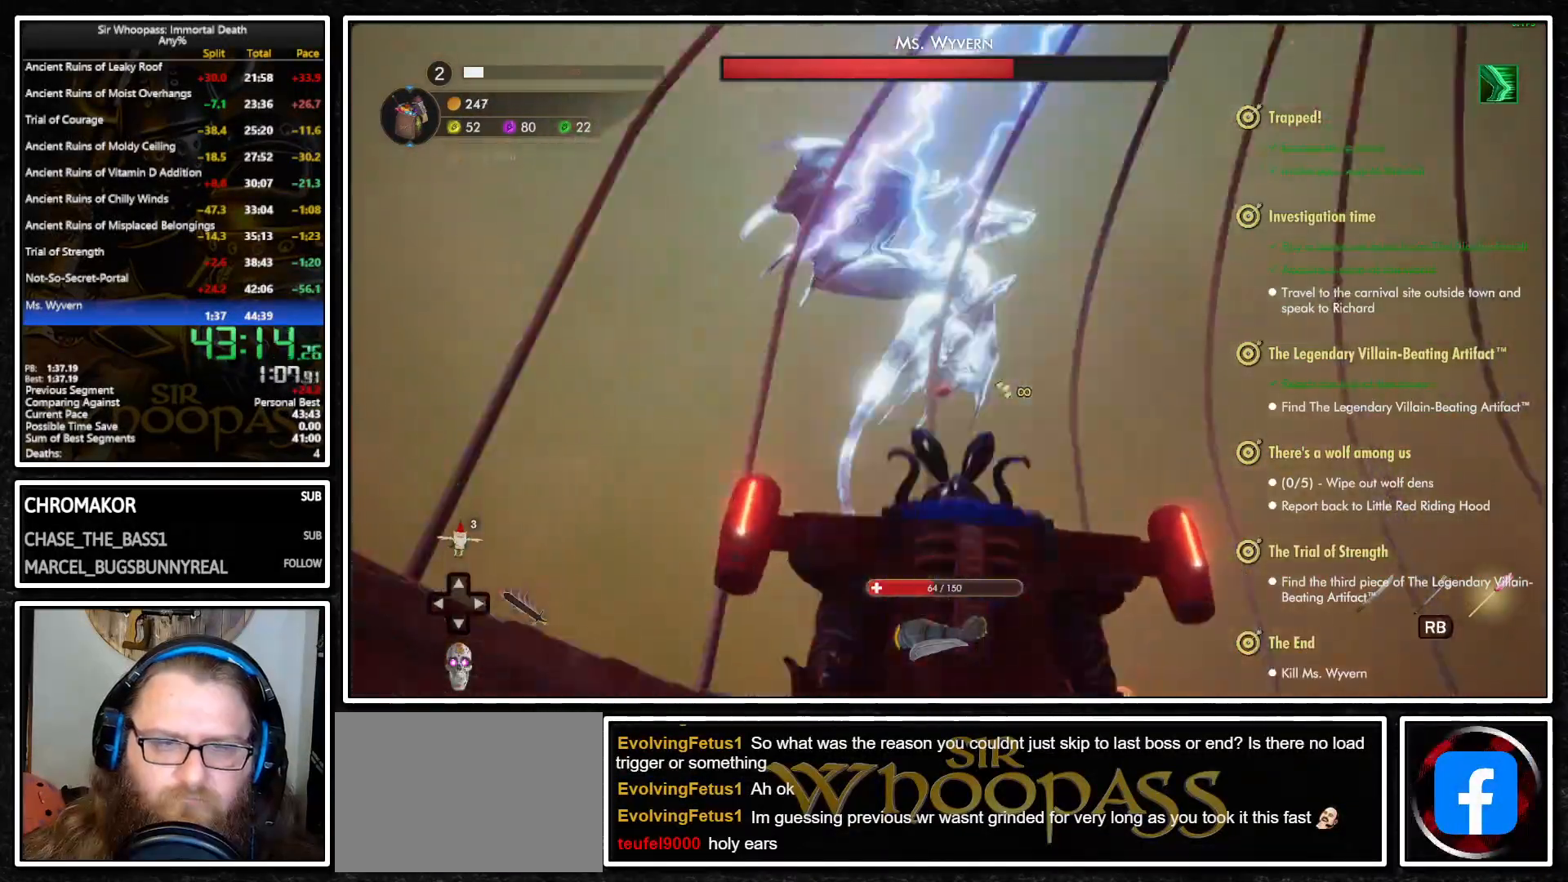
{"buttons": ["L2"], "left_stick": "center", "right_stick": "center", "events": [[50, "R2", "down"], [200, "R2", "up"]]}
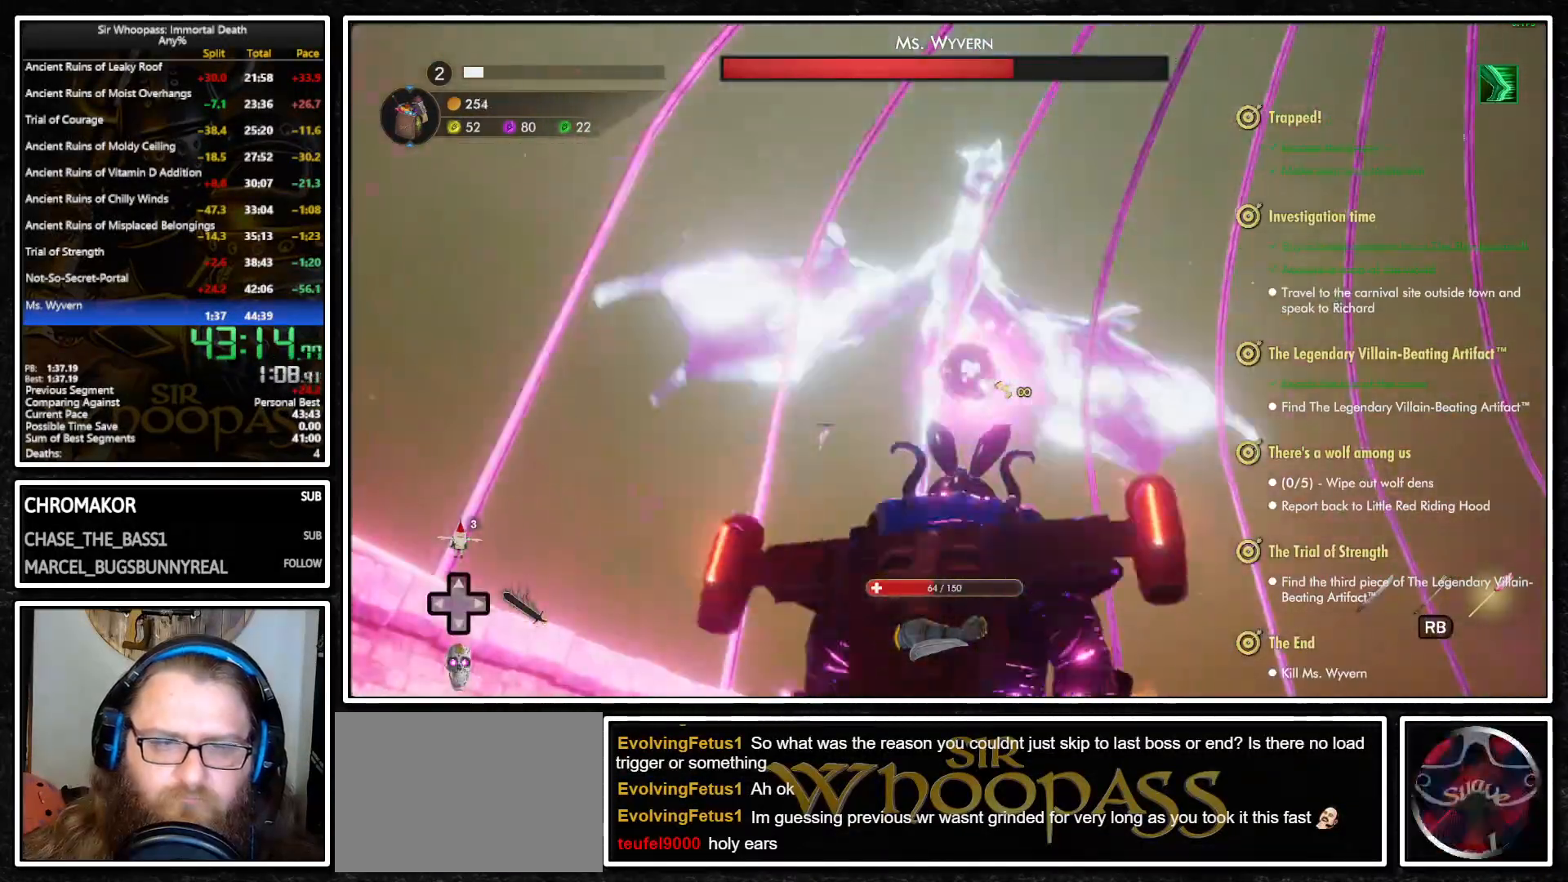
{"buttons": ["L1"], "left_stick": "left", "right_stick": "down-right", "events": [[267, "left_stick", "left"], [317, "right_stick", "right"], [383, "right_stick", "down-right"], [450, "L1", "down"], [450, "L2", "up"]]}
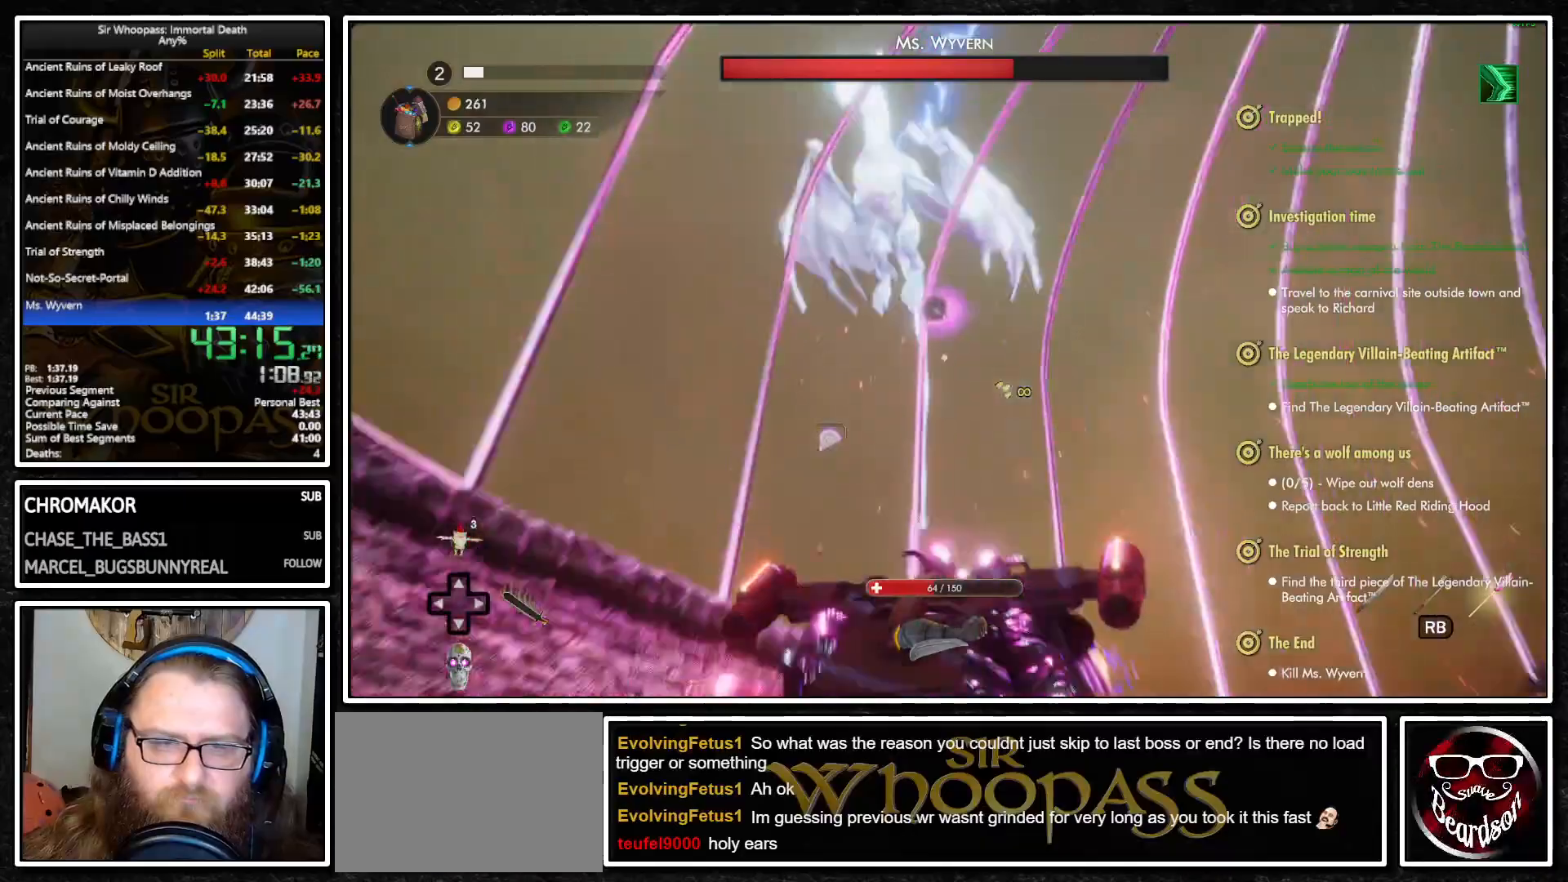
{"buttons": ["L1"], "left_stick": "down-right", "right_stick": "center", "events": [[50, "right_stick", "center"], [83, "left_stick", "down-left"], [300, "right_stick", "right"], [333, "left_stick", "down"], [417, "right_stick", "center"], [450, "left_stick", "down-right"]]}
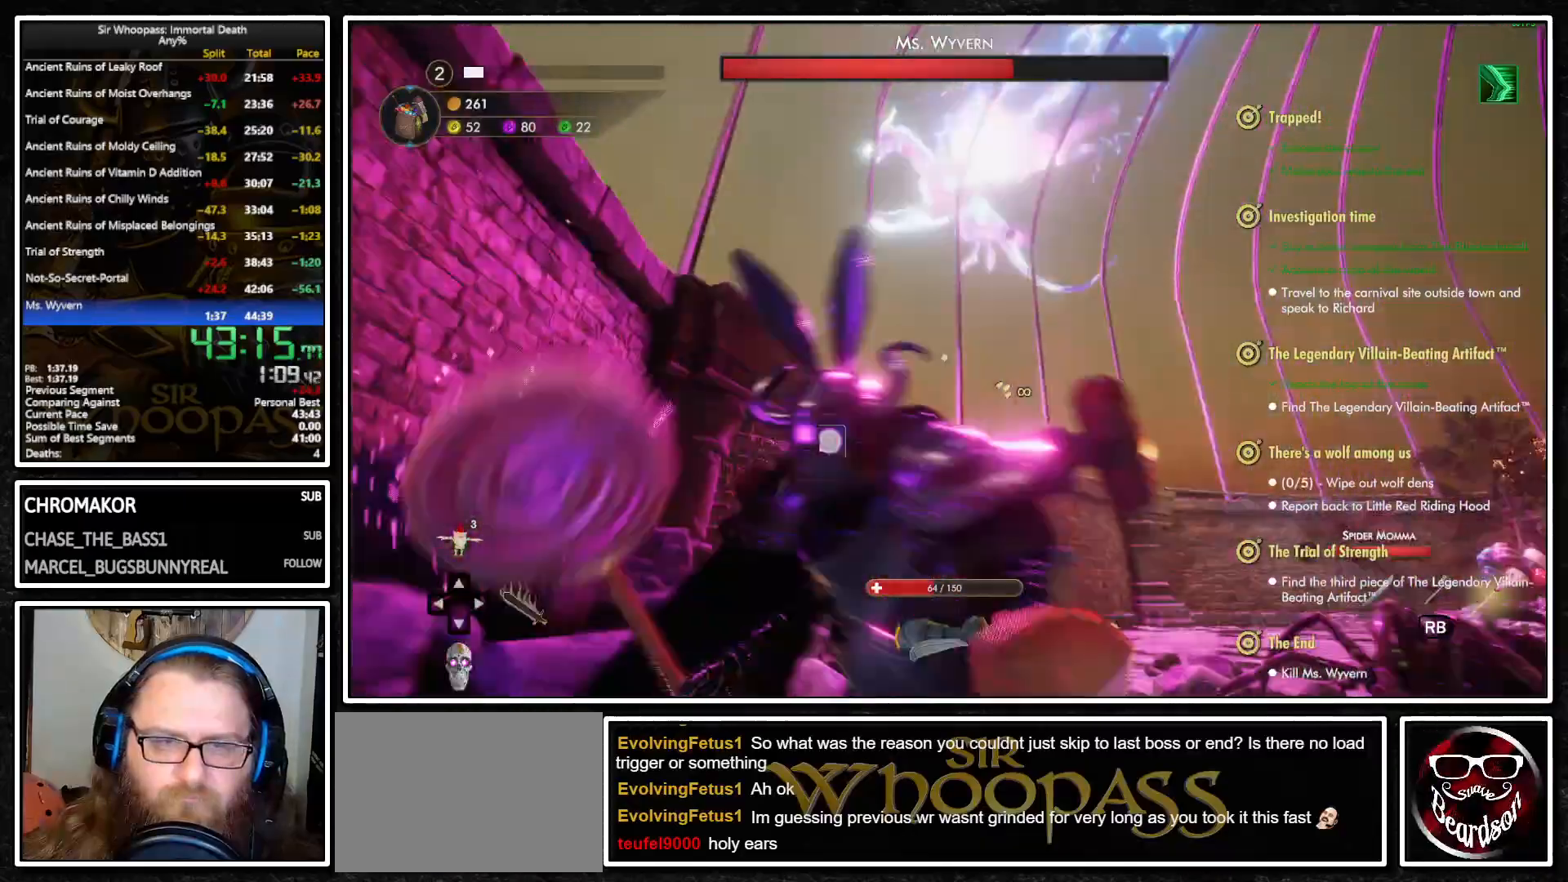
{"buttons": ["L1"], "left_stick": "up-right", "right_stick": "center", "events": [[150, "left_stick", "right"], [500, "left_stick", "up-right"]]}
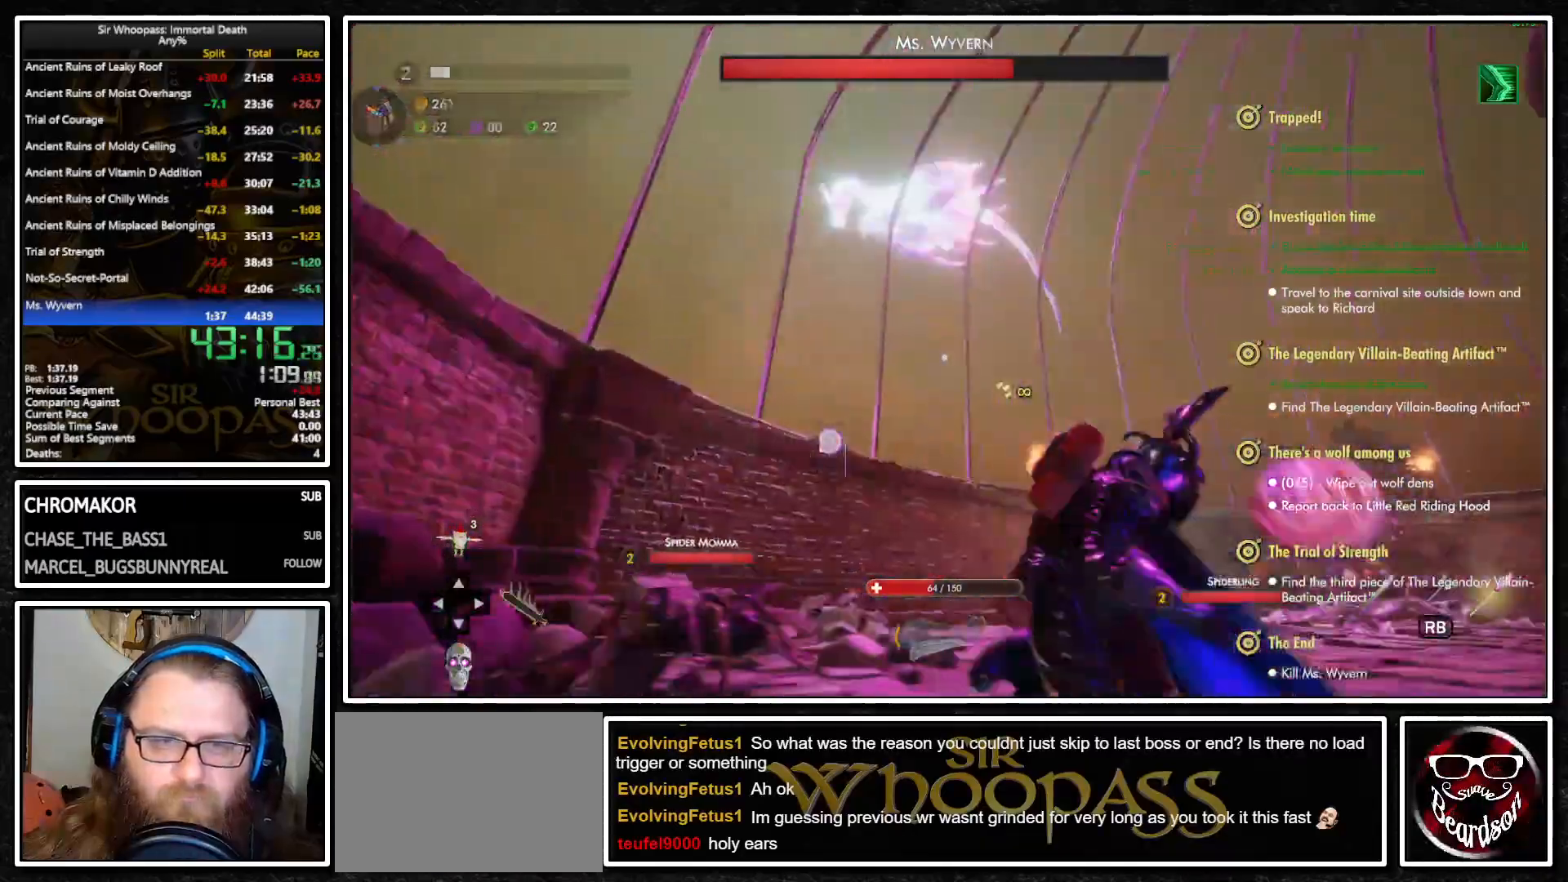
{"buttons": ["L1"], "left_stick": "up-right", "right_stick": "center", "events": []}
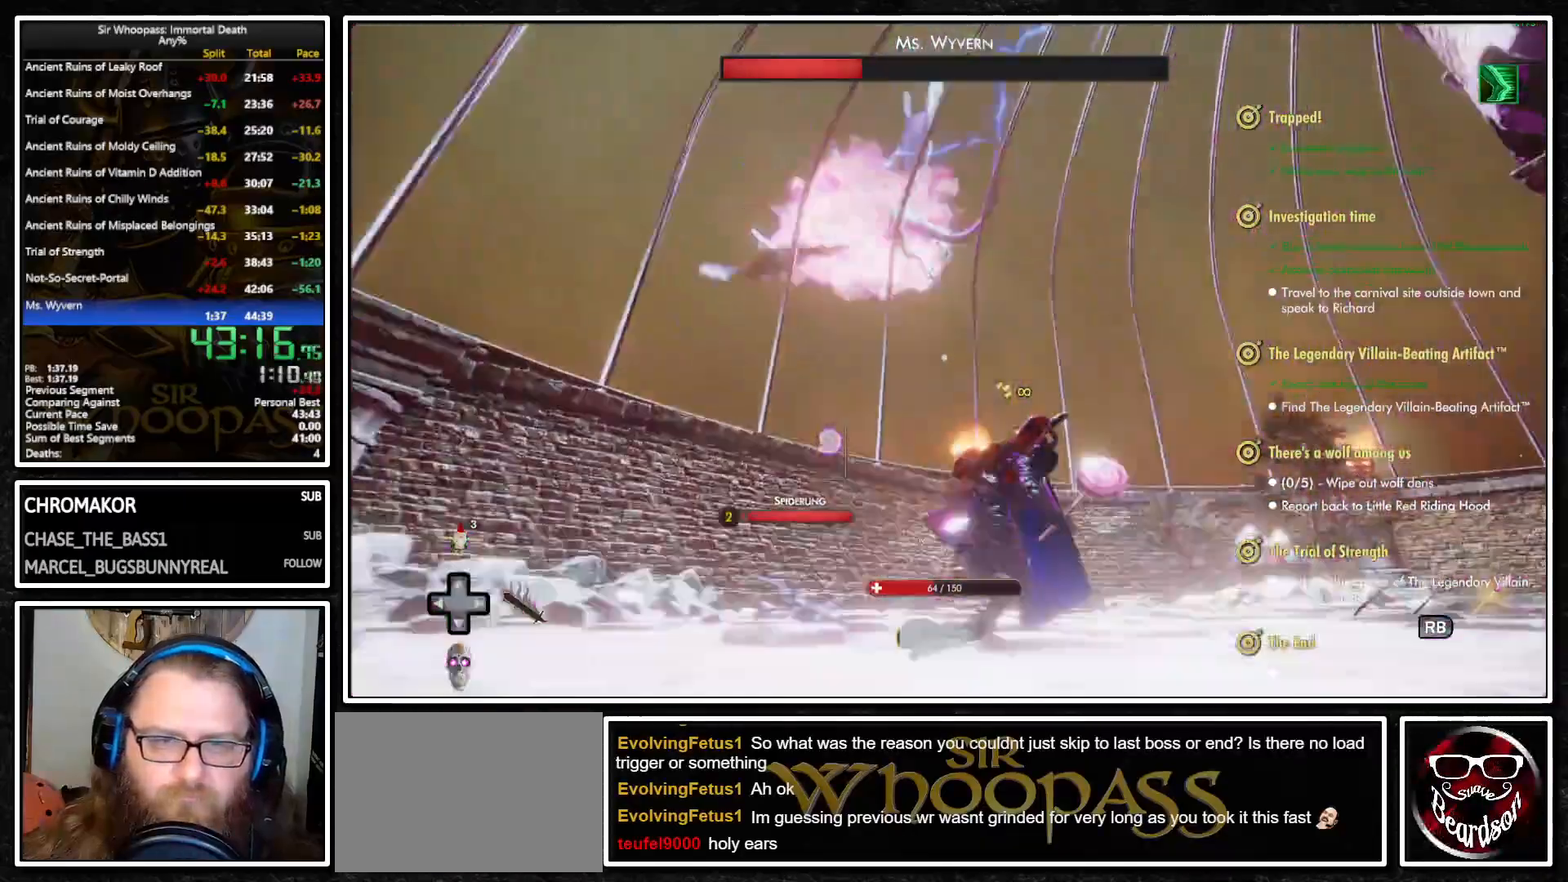
{"buttons": ["L1"], "left_stick": "up-right", "right_stick": "center", "events": [[317, "CIRCLE", "down"], [433, "CIRCLE", "up"]]}
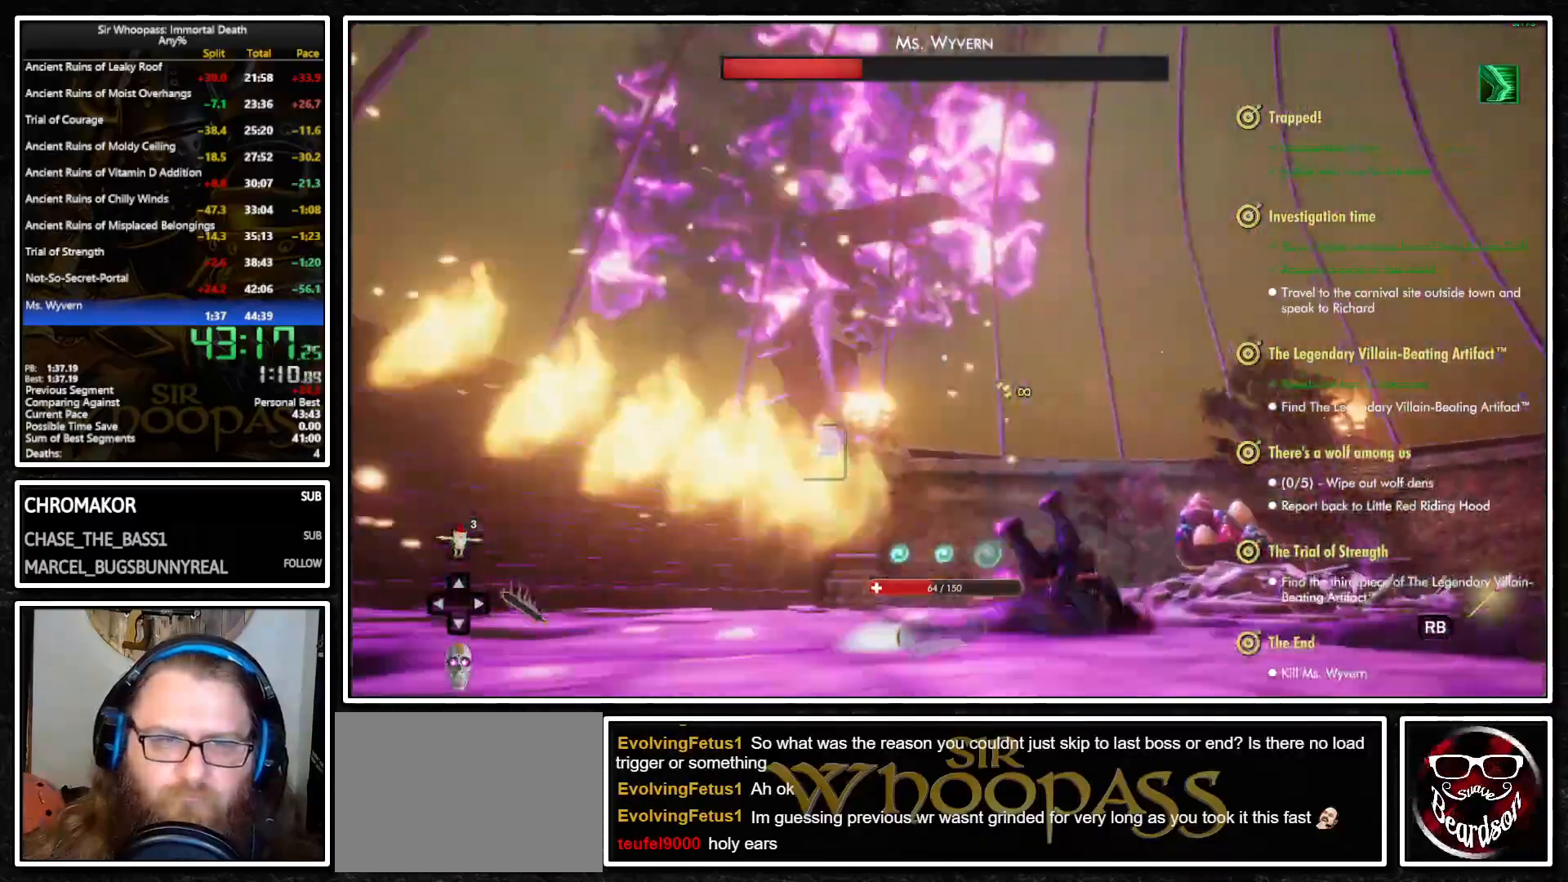
{"buttons": ["L1"], "left_stick": "up", "right_stick": "center", "events": [[200, "right_stick", "down-right"], [350, "left_stick", "up"], [417, "right_stick", "center"]]}
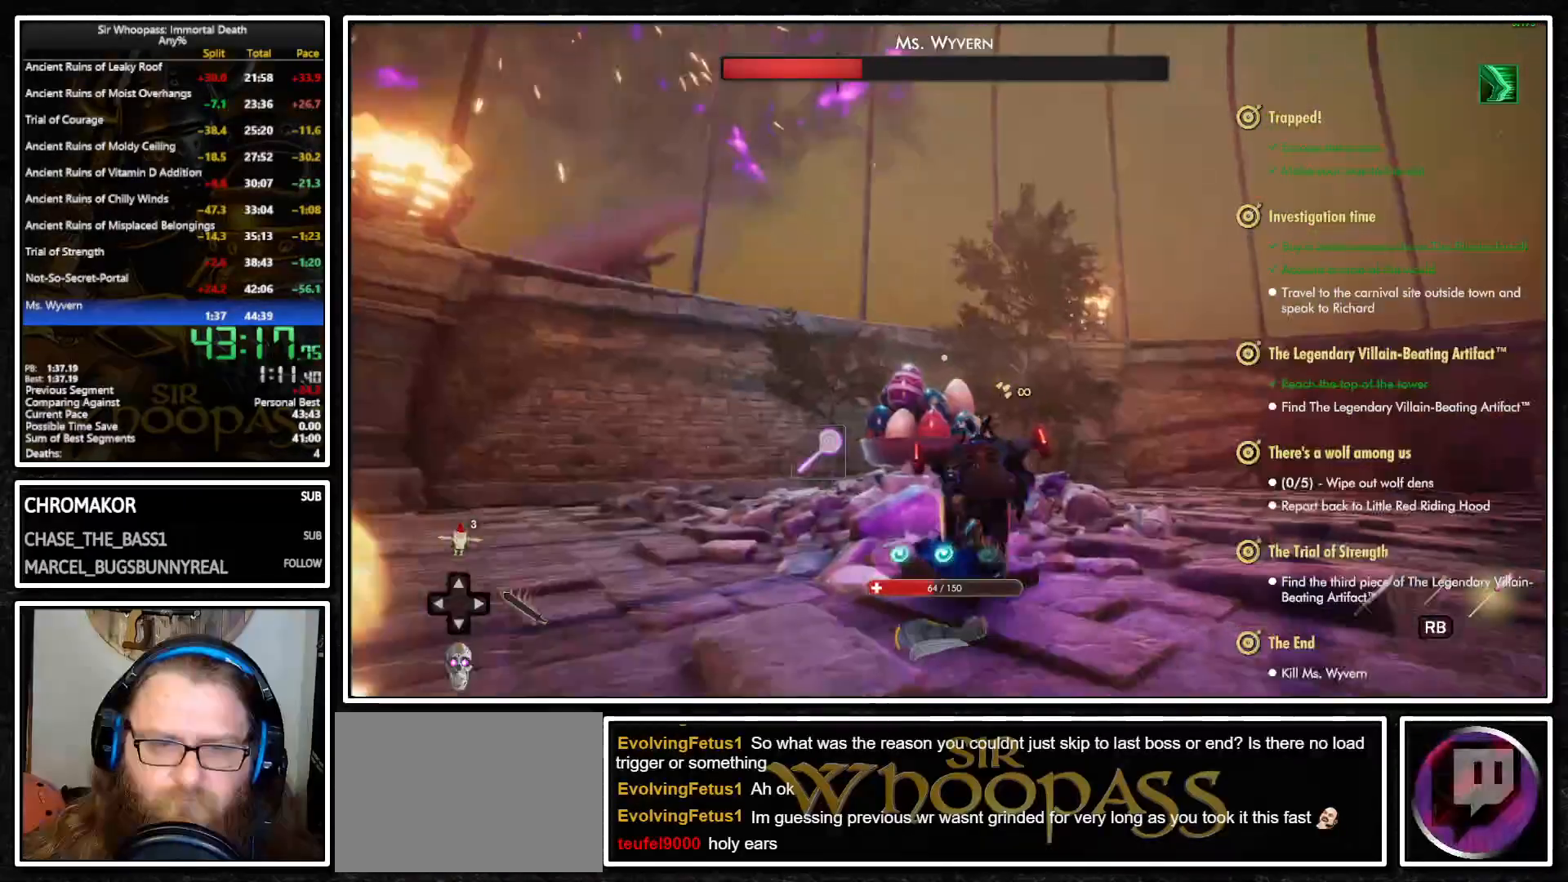
{"buttons": ["L1"], "left_stick": "right", "right_stick": "center", "events": [[300, "SQUARE", "down"], [317, "left_stick", "center"], [383, "SQUARE", "up"], [433, "left_stick", "right"]]}
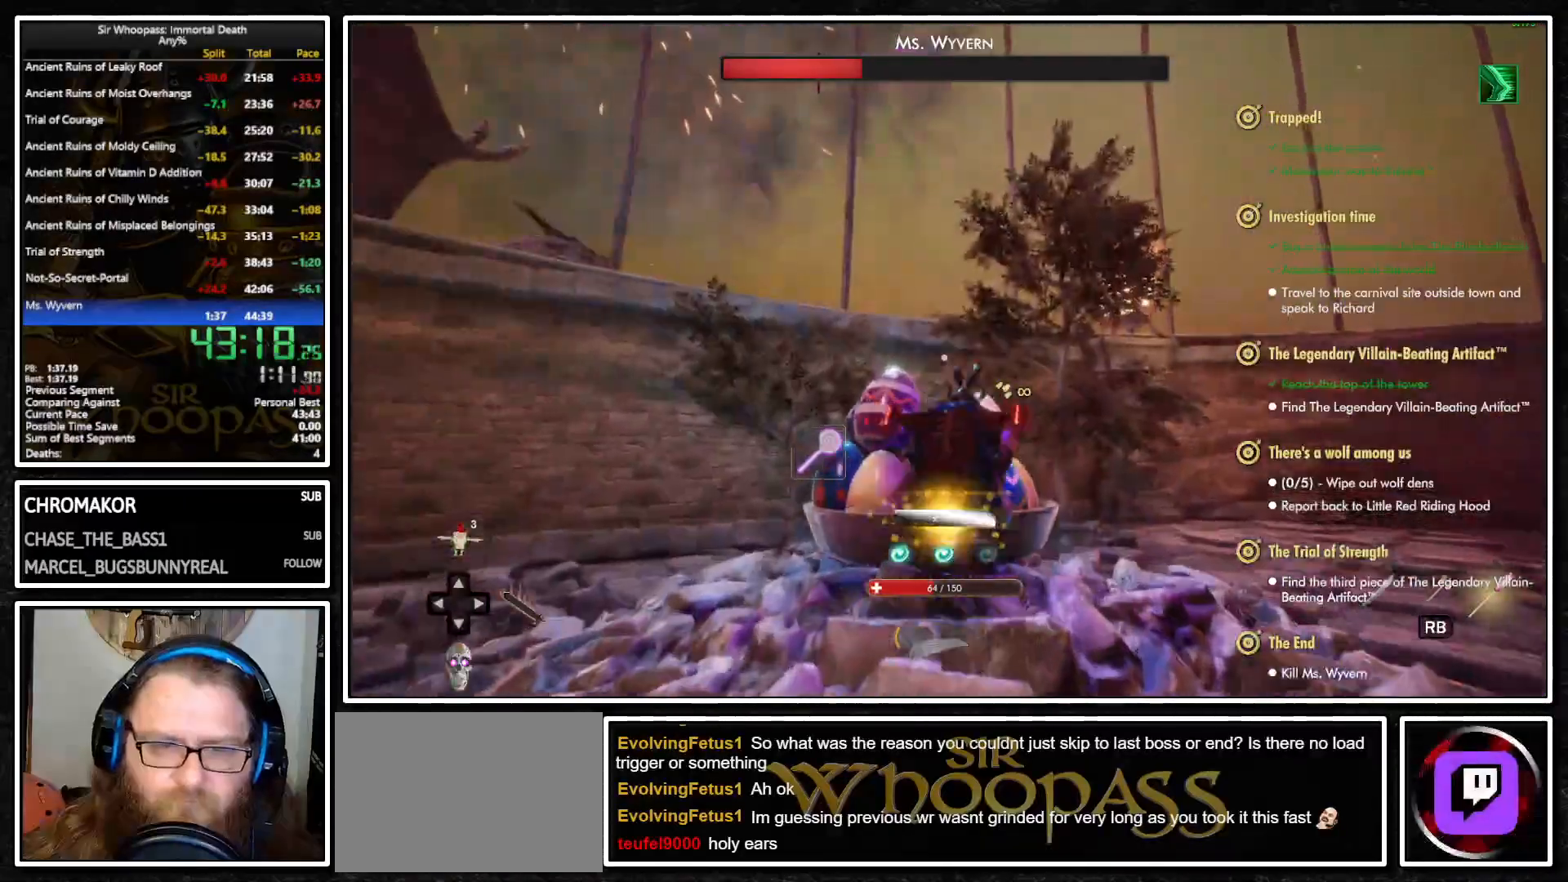
{"buttons": ["L1"], "left_stick": "up-right", "right_stick": "right", "events": [[67, "right_stick", "right"], [83, "left_stick", "up-right"]]}